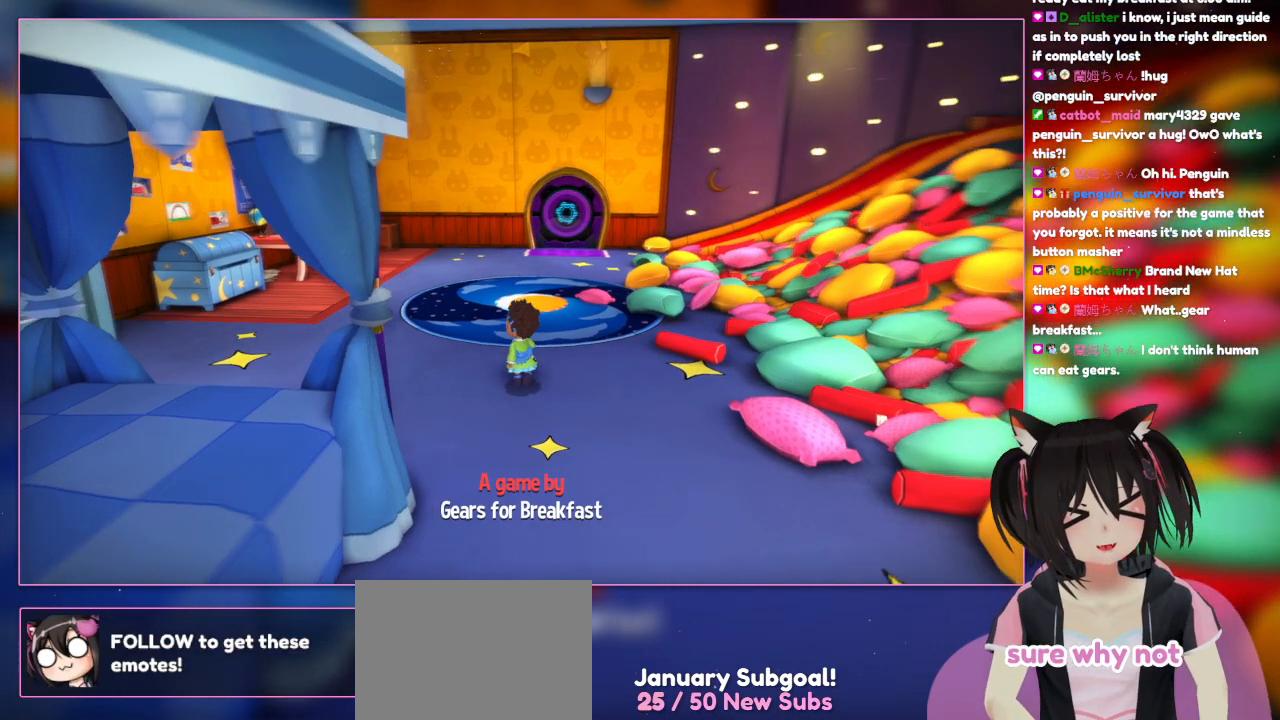
Gameplay with a controller (Nintendo layout); each line is a JSON object with the inputs held at the frame after it. "events" lists button and stick changes between this image and that frame as [ms after this image, input, new state], when the widget could be followed in between. Not read: L1 L3 R3.
{"buttons": [], "left_stick": "up", "right_stick": "left", "events": [[217, "left_stick", "up"], [217, "right_stick", "left"]]}
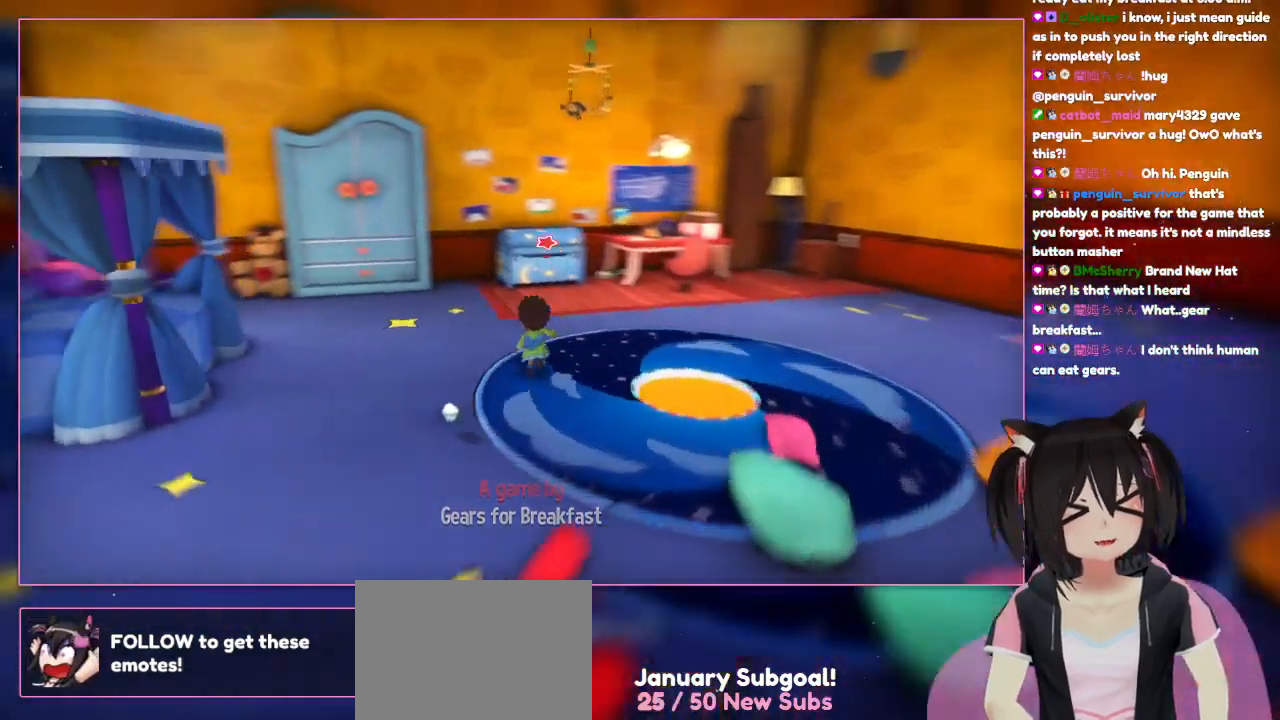
{"buttons": [], "left_stick": "up", "right_stick": "left", "events": []}
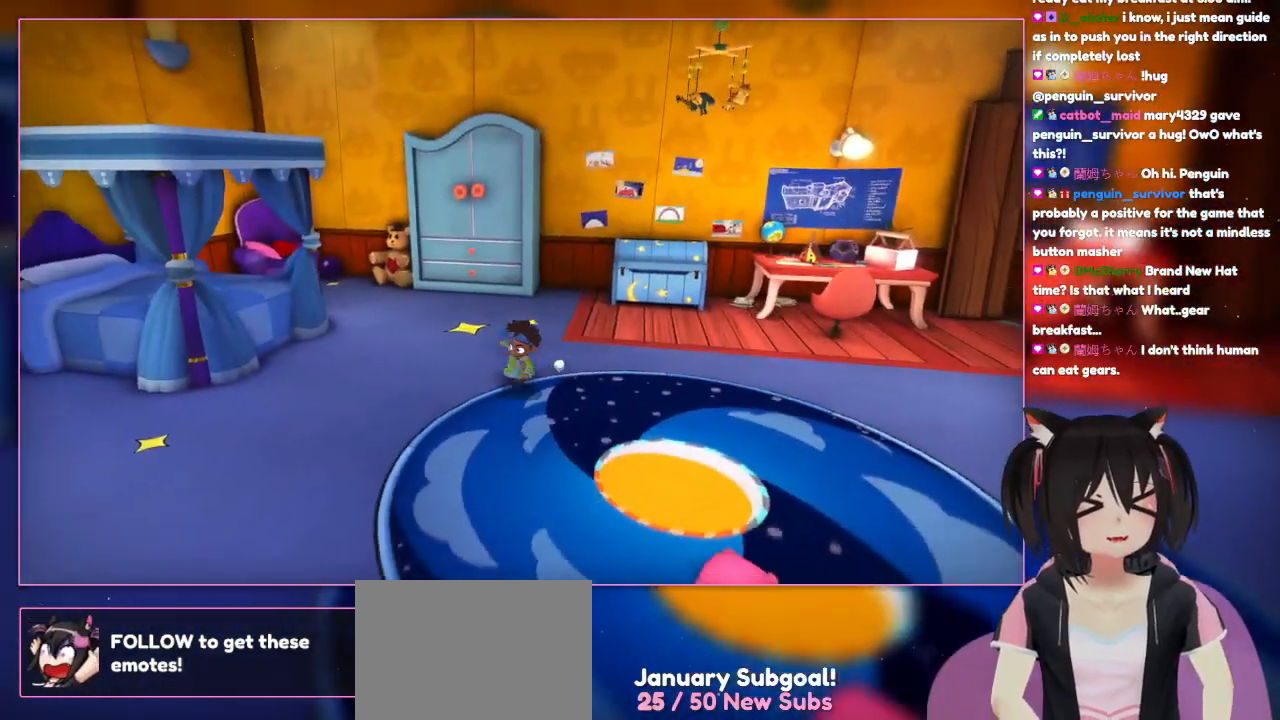
{"buttons": [], "left_stick": "down", "right_stick": "center", "events": [[217, "left_stick", "down"], [217, "right_stick", "center"]]}
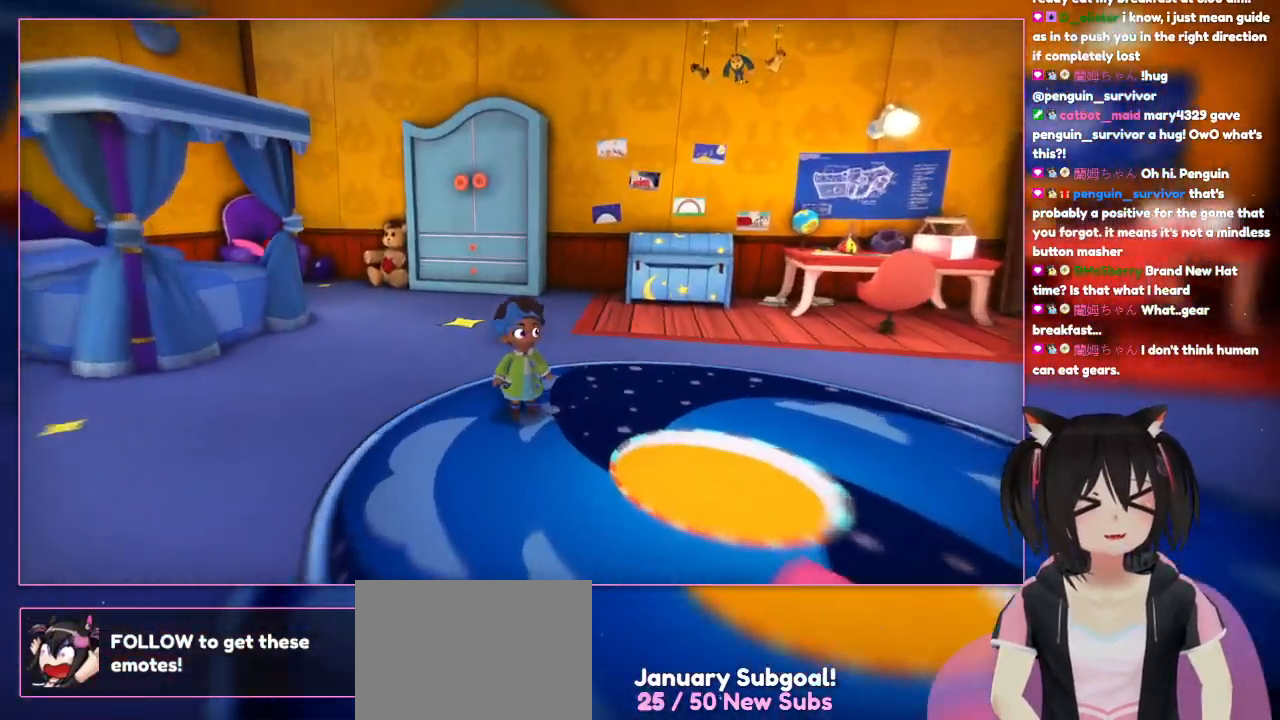
{"buttons": [], "left_stick": "center", "right_stick": "up", "events": [[117, "left_stick", "center"], [117, "right_stick", "up"]]}
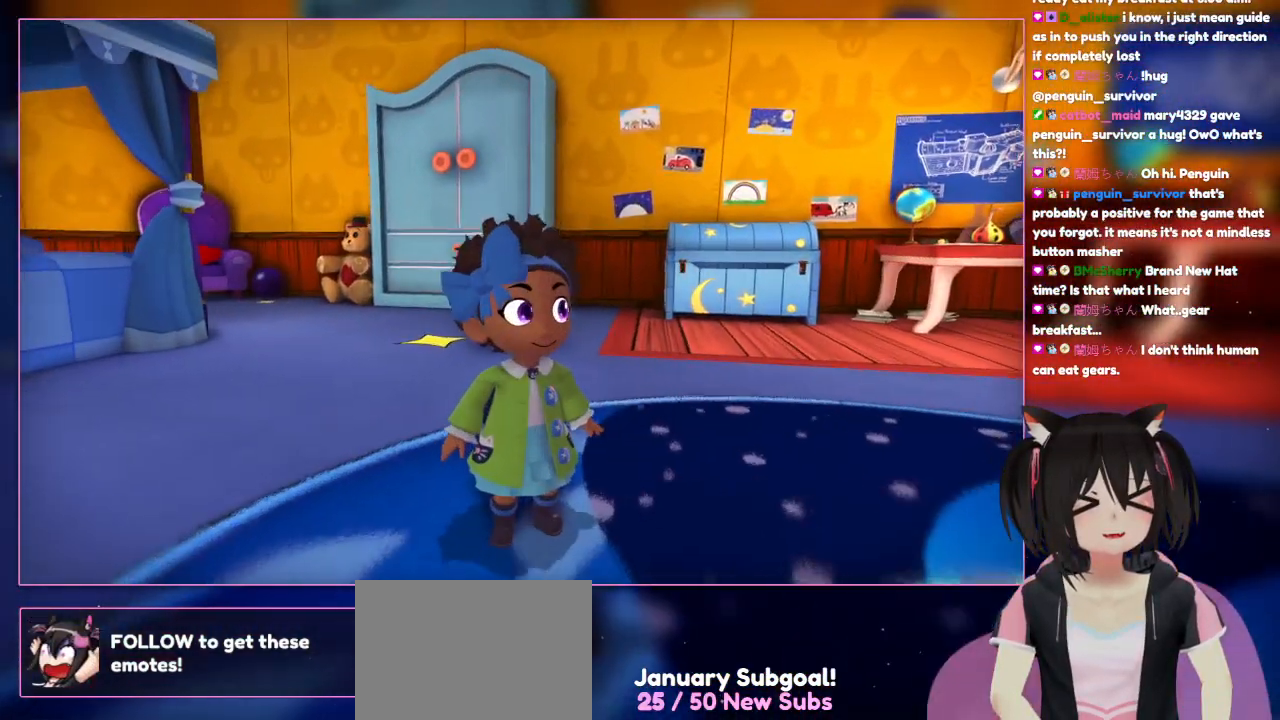
{"buttons": [], "left_stick": "center", "right_stick": "up", "events": []}
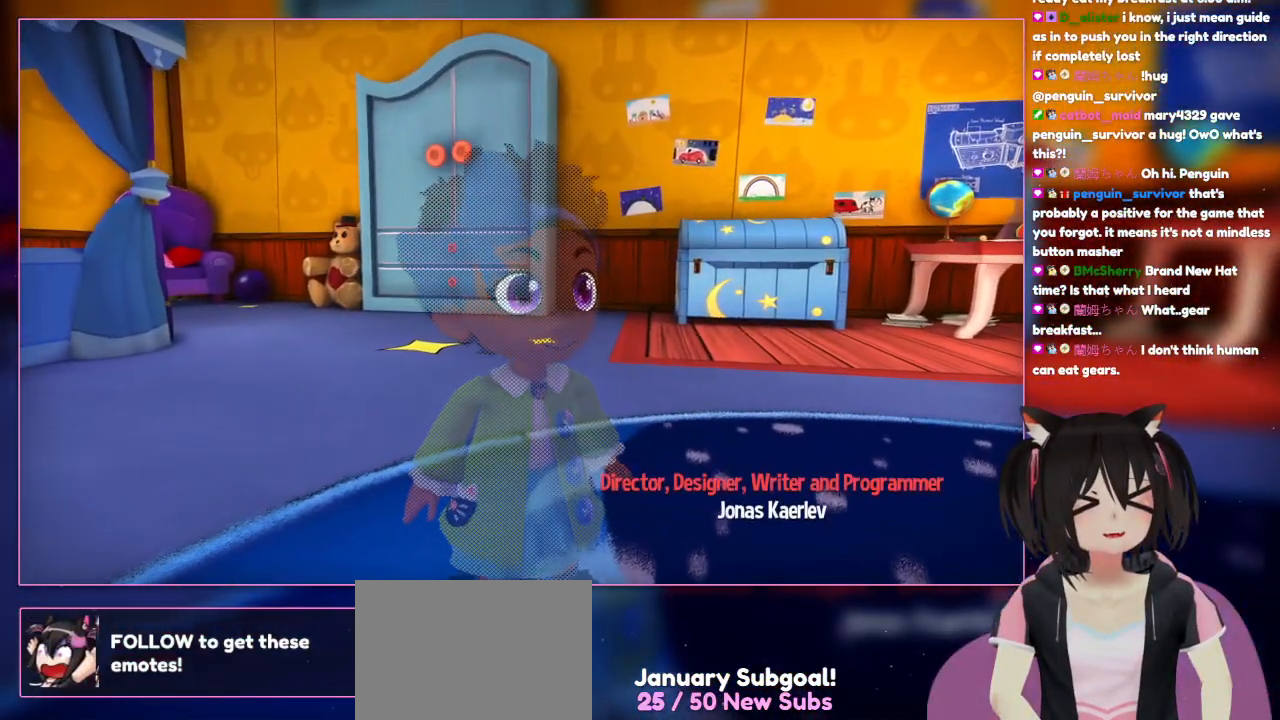
{"buttons": [], "left_stick": "center", "right_stick": "up", "events": []}
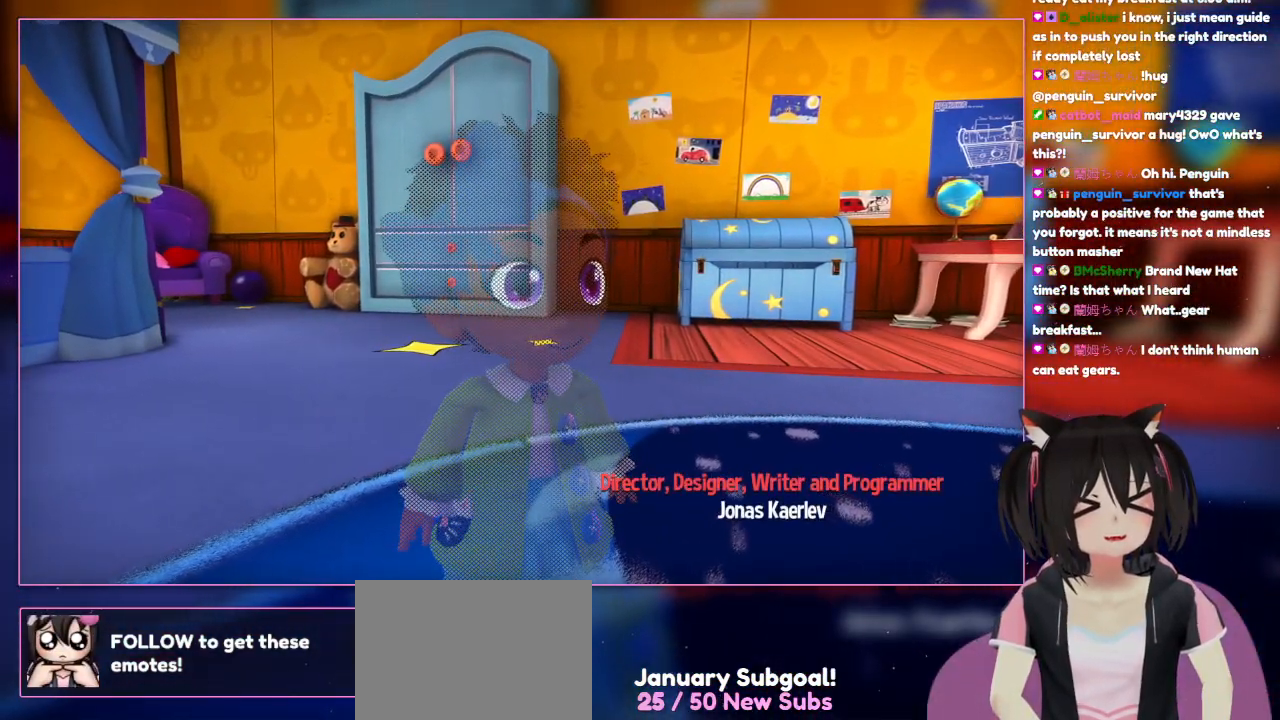
{"buttons": [], "left_stick": "center", "right_stick": "down-left", "events": [[450, "right_stick", "down-left"]]}
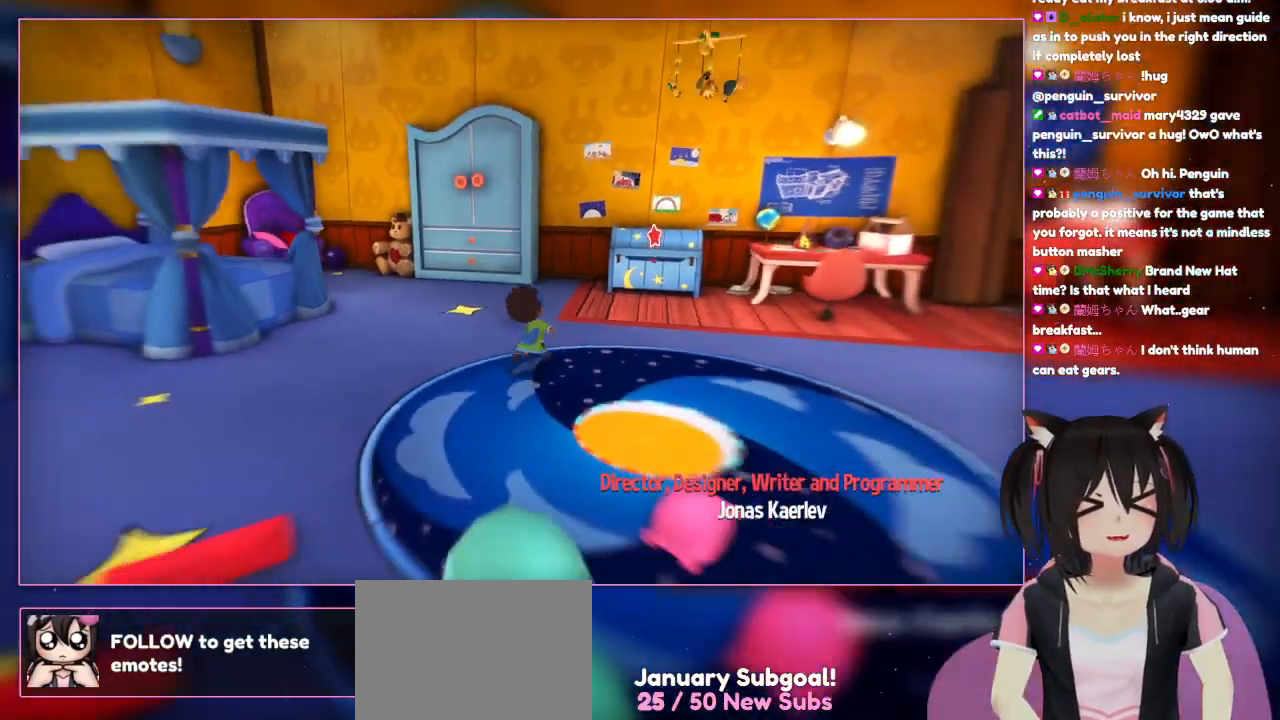
{"buttons": [], "left_stick": "up-right", "right_stick": "down", "events": [[150, "left_stick", "up"], [150, "right_stick", "down"], [350, "left_stick", "up-right"]]}
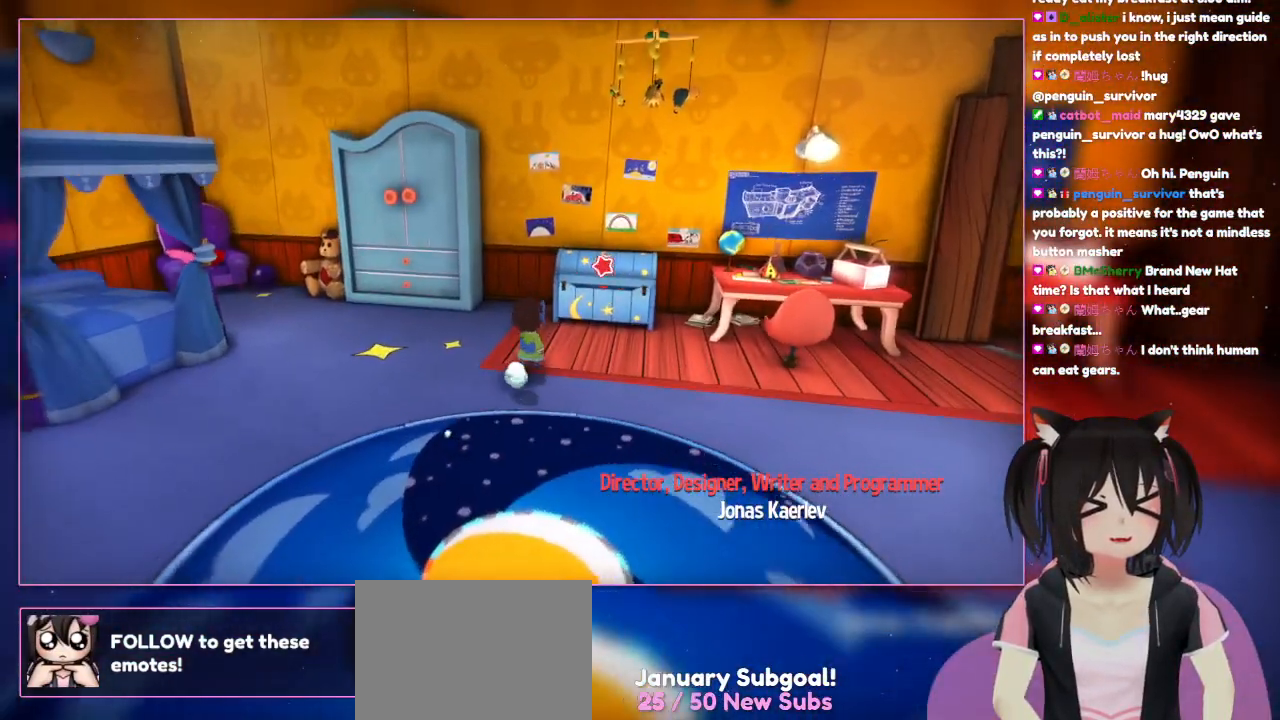
{"buttons": [], "left_stick": "center", "right_stick": "down", "events": [[450, "left_stick", "center"]]}
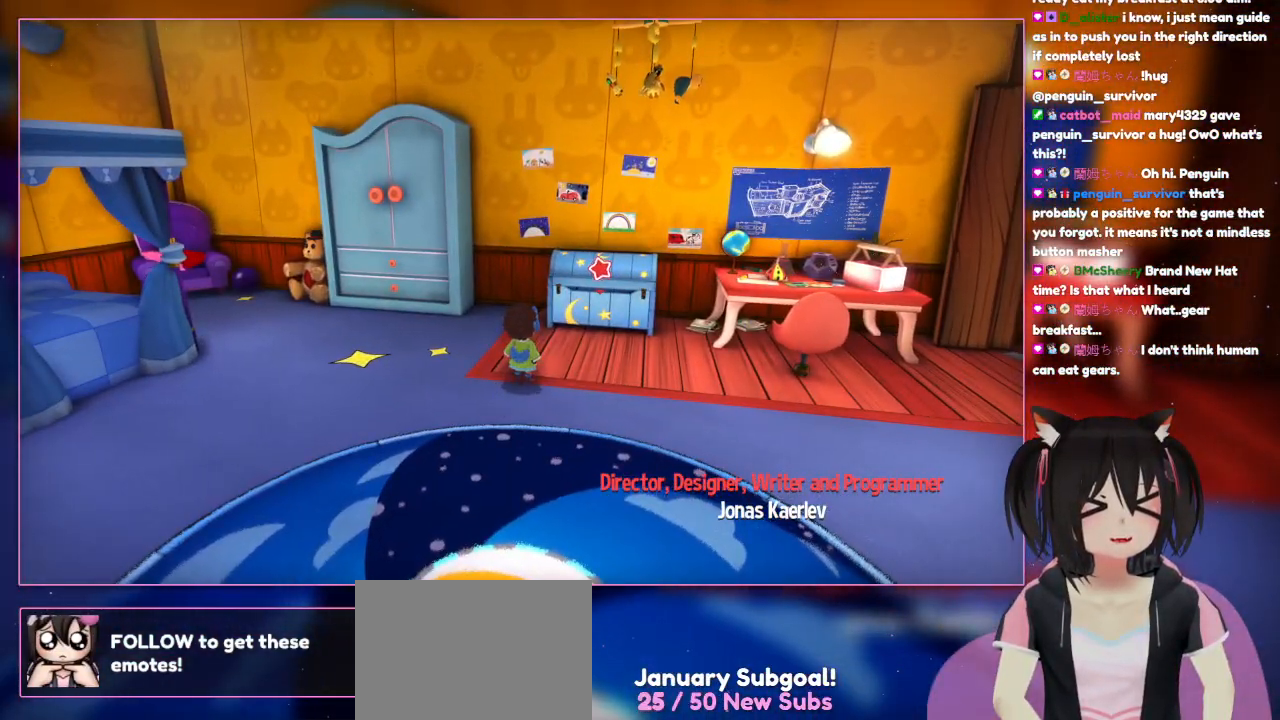
{"buttons": [], "left_stick": "center", "right_stick": "down", "events": []}
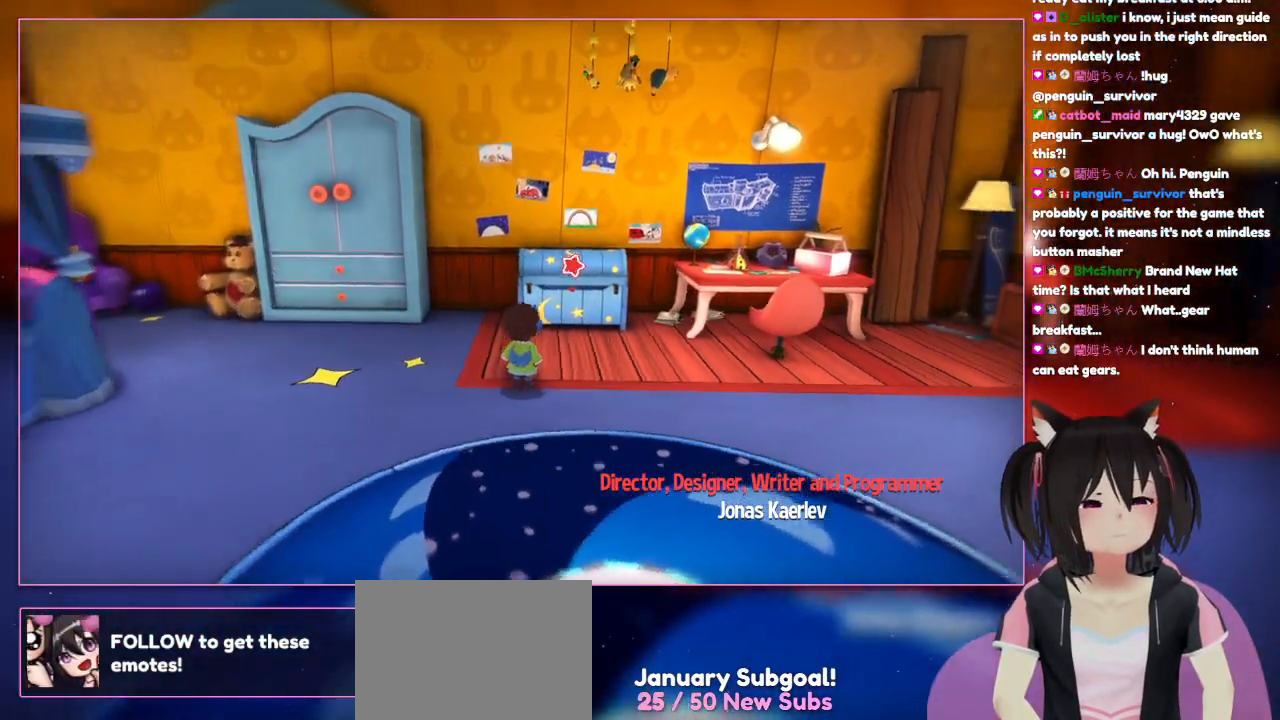
{"buttons": [], "left_stick": "up", "right_stick": "down-right", "events": [[250, "right_stick", "down-right"], [450, "left_stick", "up"]]}
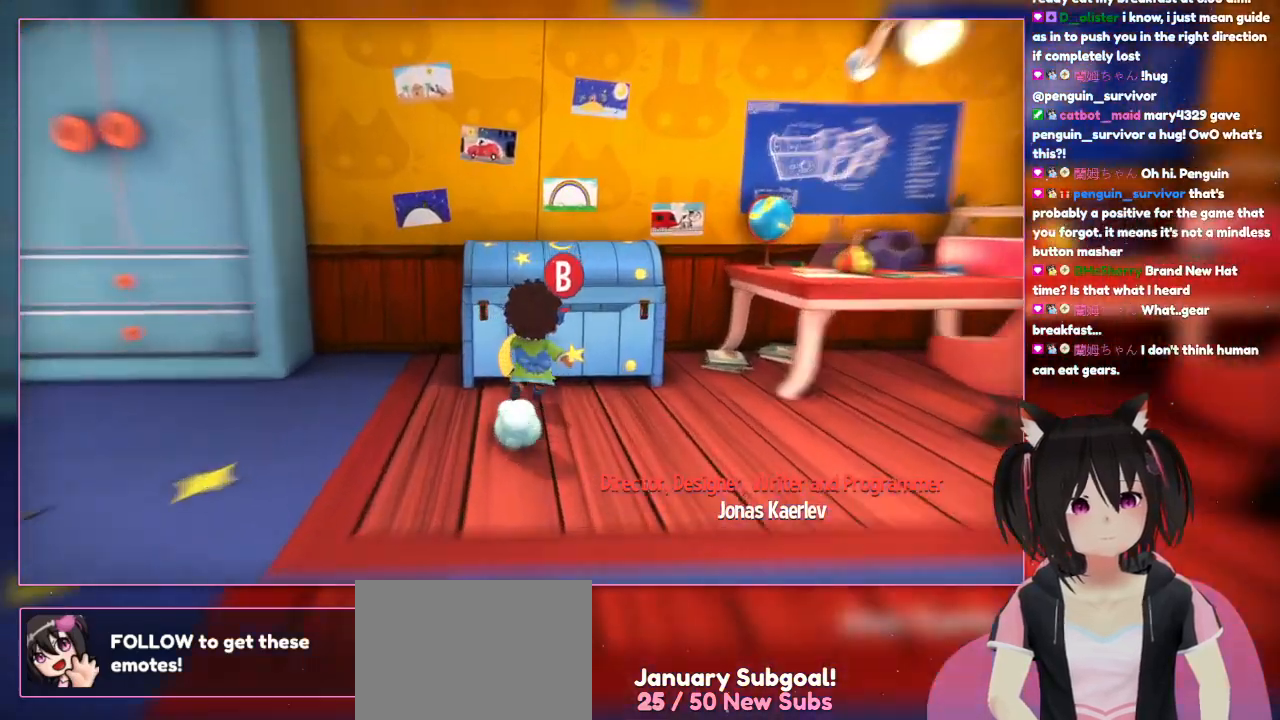
{"buttons": [], "left_stick": "up", "right_stick": "center", "events": [[150, "right_stick", "center"]]}
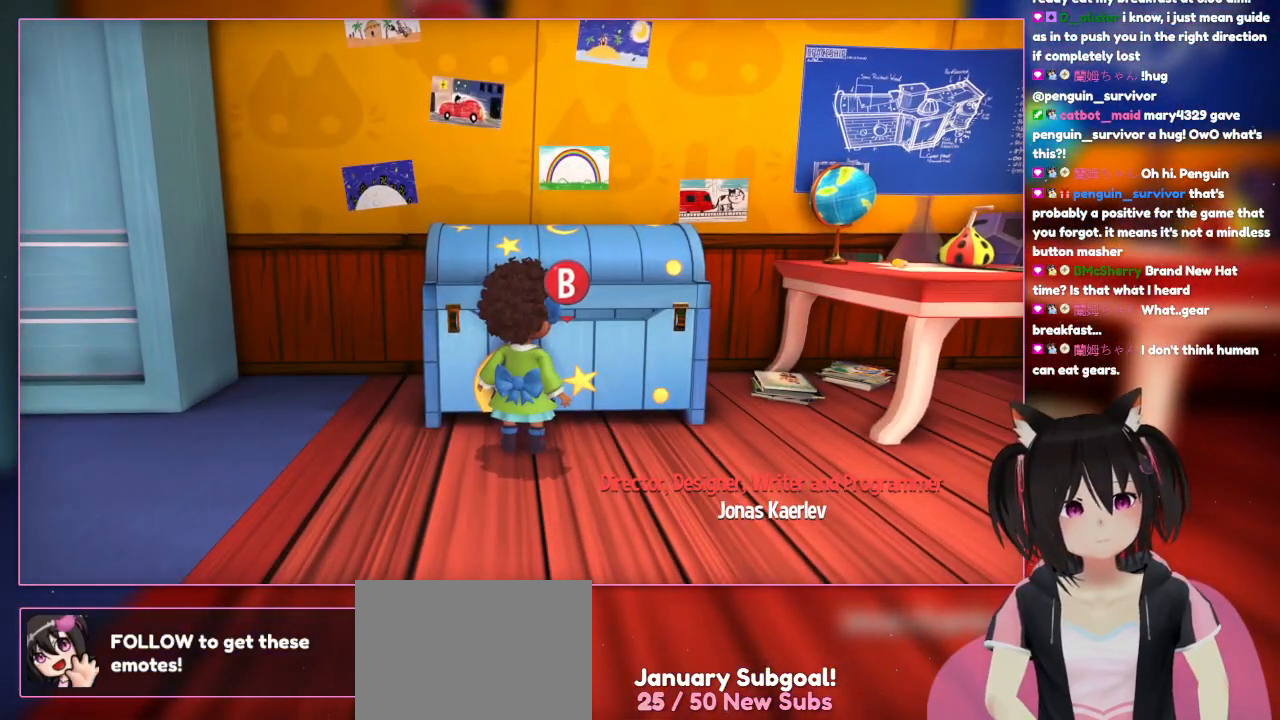
{"buttons": [], "left_stick": "center", "right_stick": "center", "events": [[50, "left_stick", "center"], [283, "B", "down"], [483, "B", "up"]]}
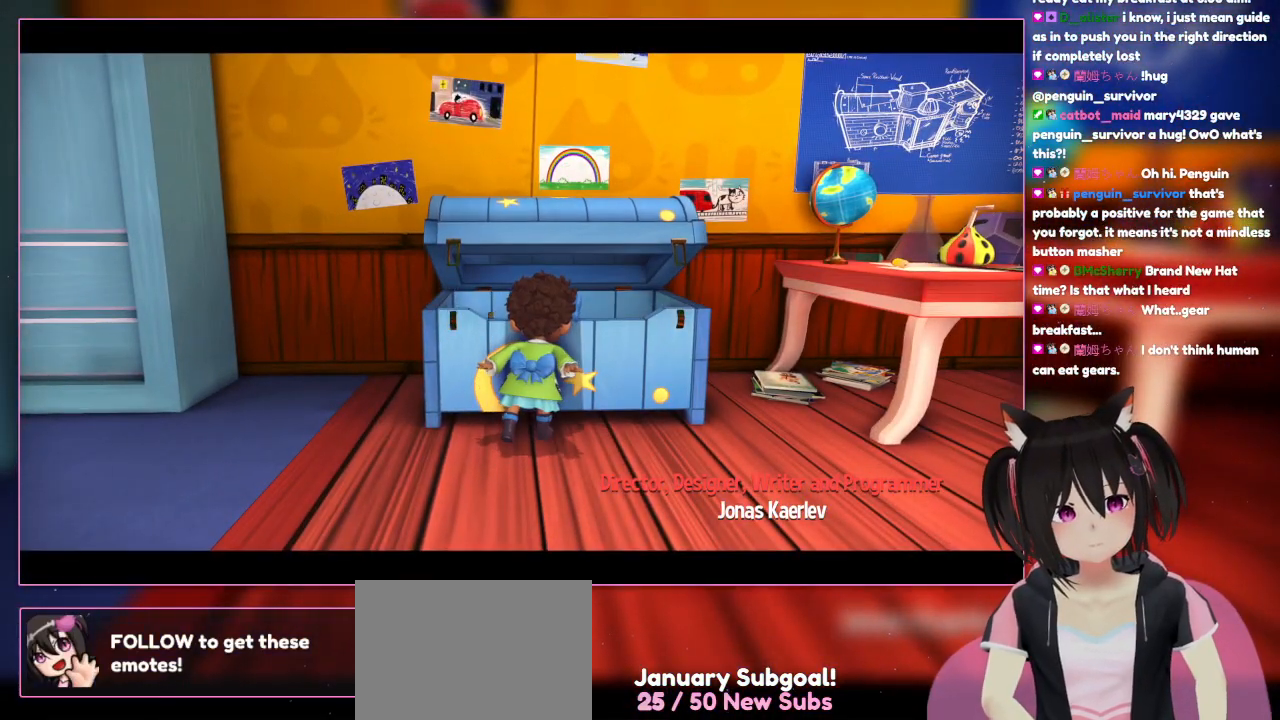
{"buttons": [], "left_stick": "center", "right_stick": "center", "events": []}
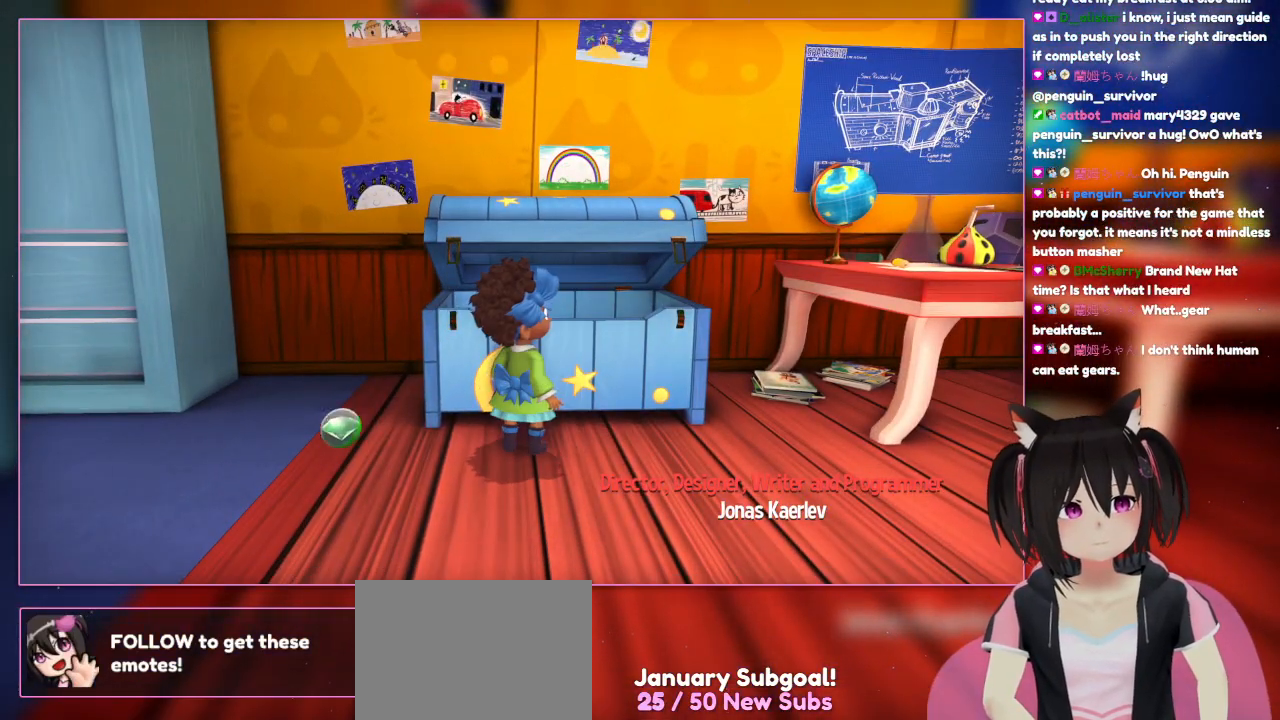
{"buttons": [], "left_stick": "center", "right_stick": "center", "events": []}
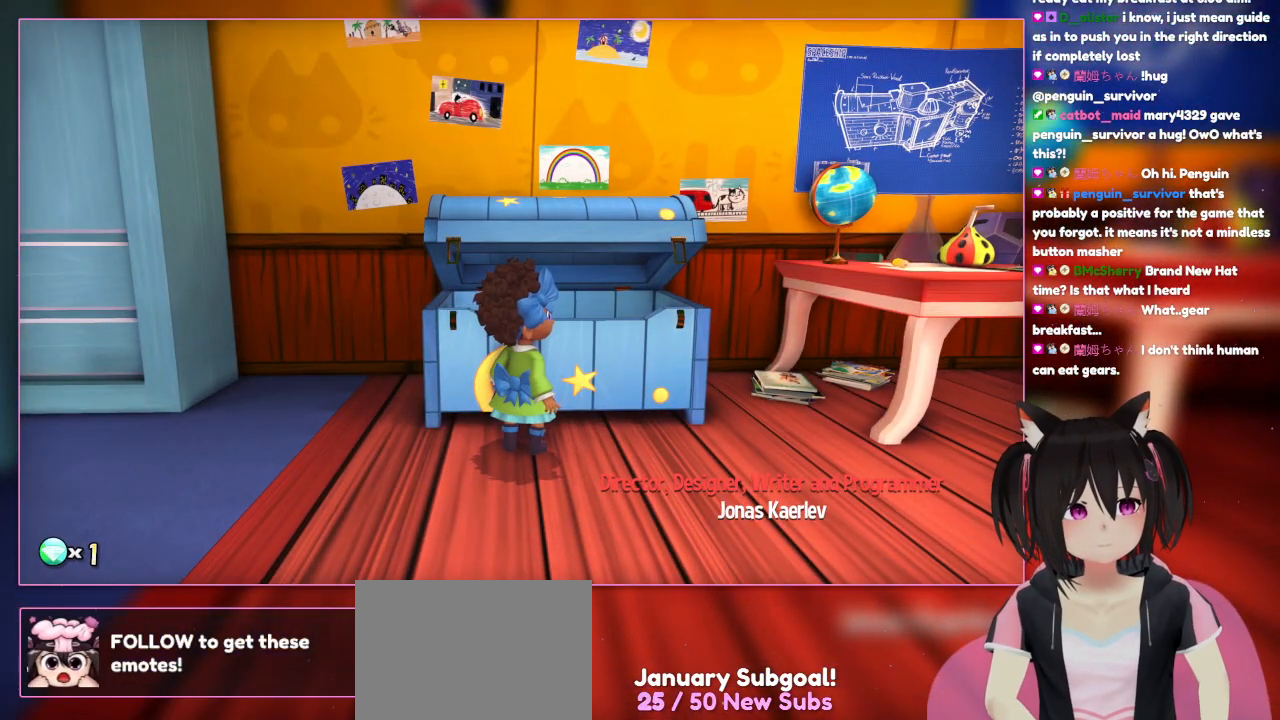
{"buttons": [], "left_stick": "center", "right_stick": "center", "events": []}
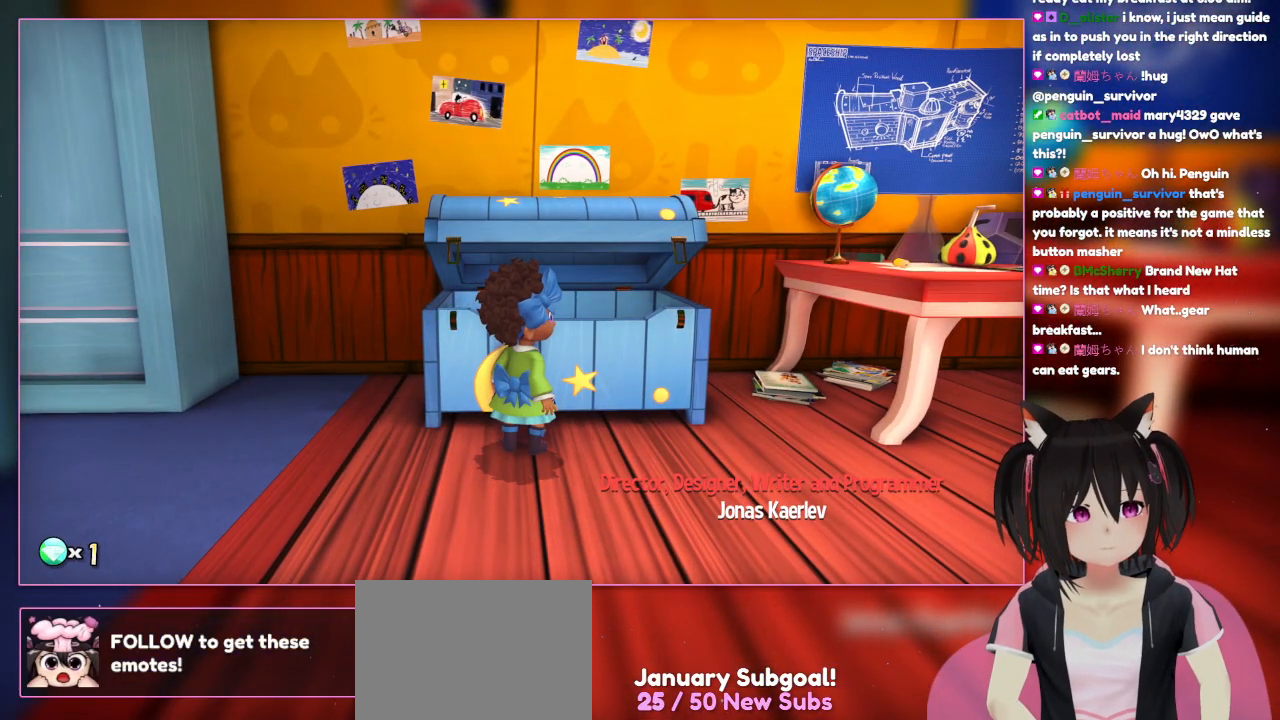
{"buttons": [], "left_stick": "center", "right_stick": "down", "events": [[50, "right_stick", "down"], [250, "right_stick", "down-left"], [450, "right_stick", "down"]]}
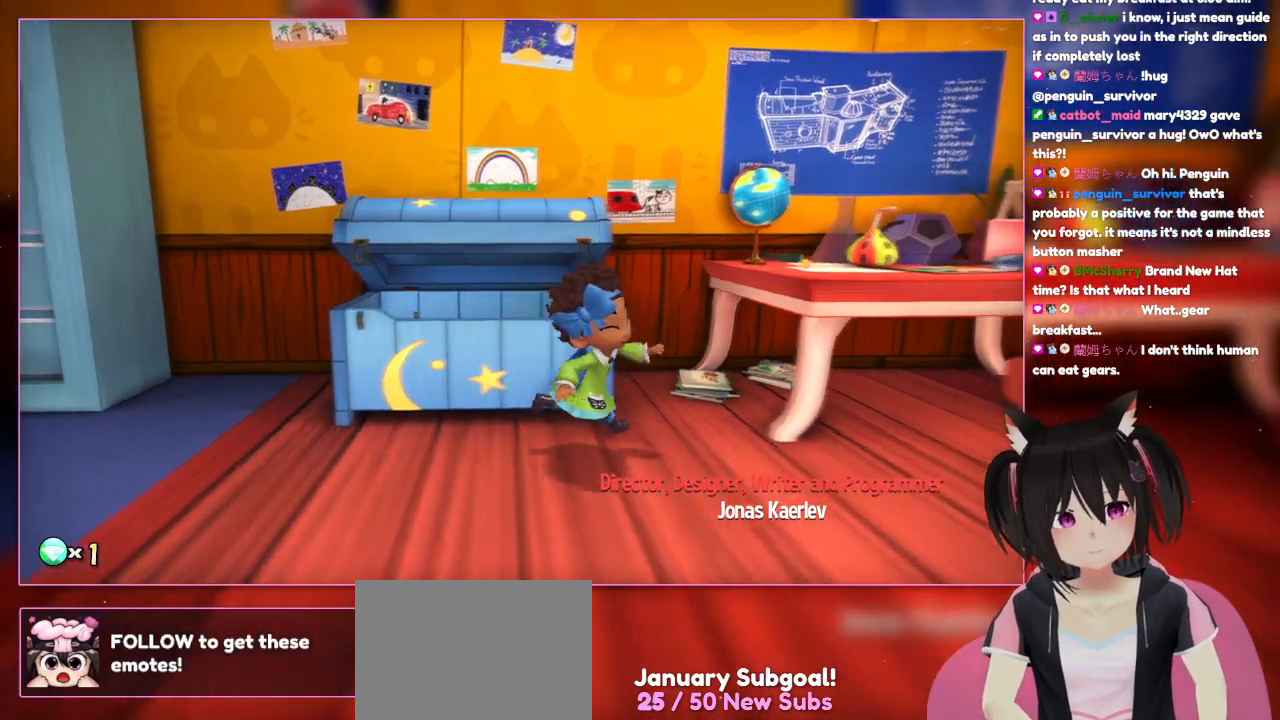
{"buttons": [], "left_stick": "right", "right_stick": "center", "events": [[150, "left_stick", "right"], [350, "right_stick", "center"]]}
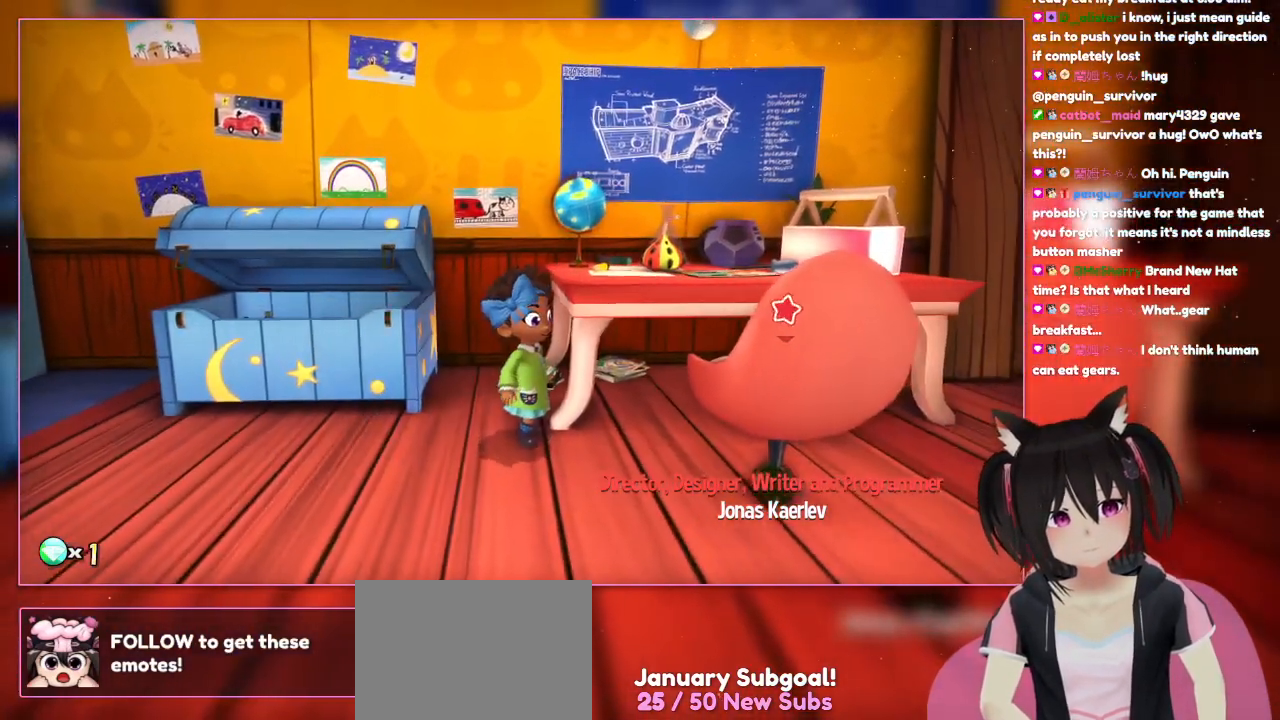
{"buttons": [], "left_stick": "center", "right_stick": "center", "events": [[450, "left_stick", "center"]]}
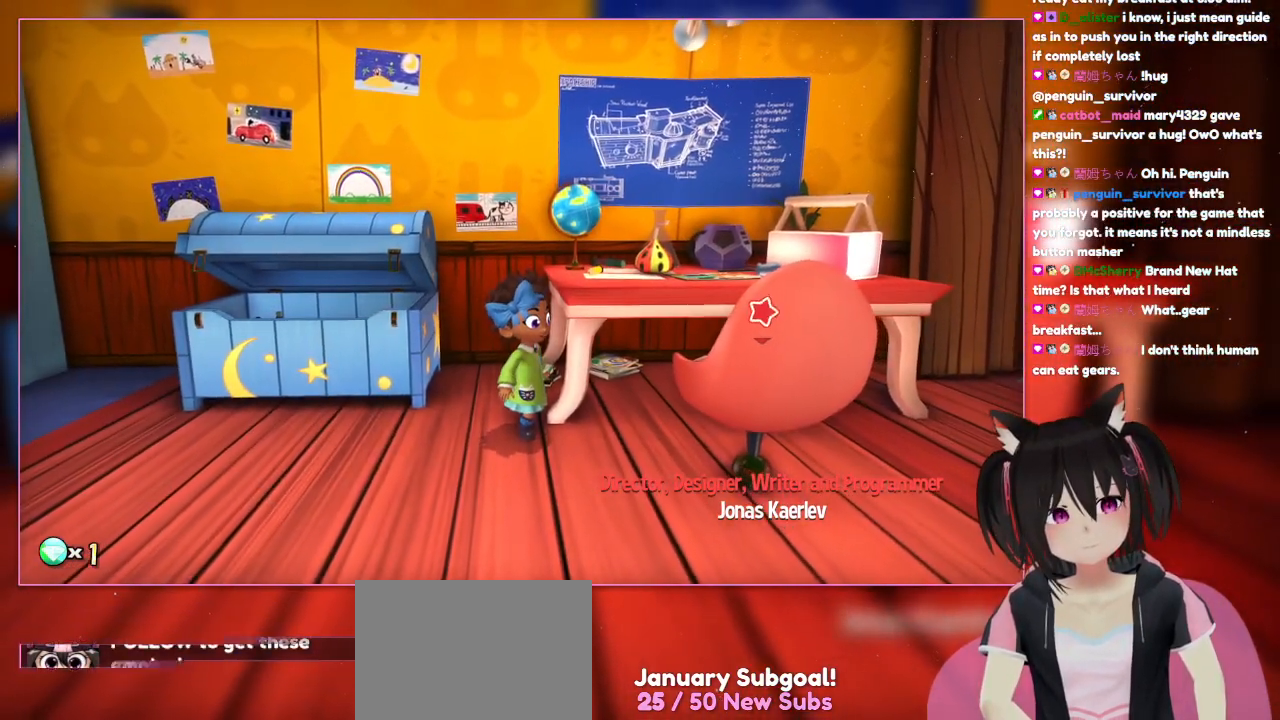
{"buttons": [], "left_stick": "center", "right_stick": "center", "events": [[150, "B", "down"], [350, "B", "up"]]}
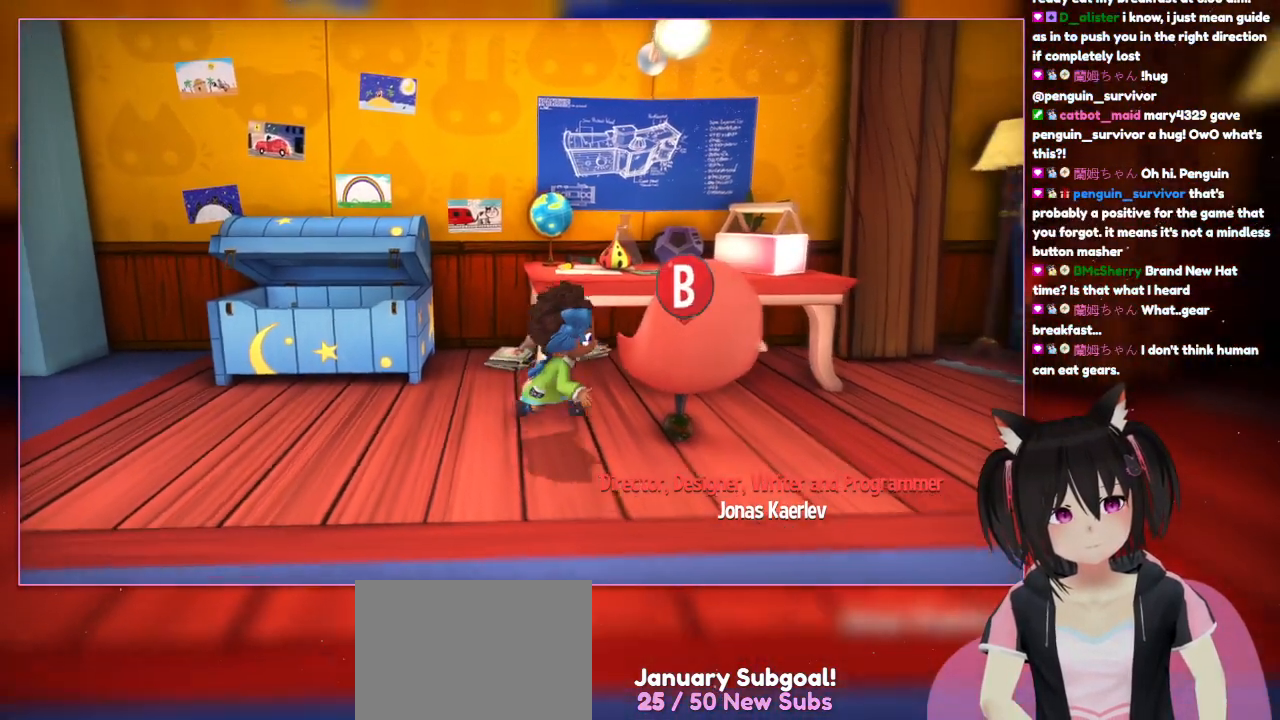
{"buttons": [], "left_stick": "right", "right_stick": "center", "events": [[50, "left_stick", "down-right"], [450, "left_stick", "right"]]}
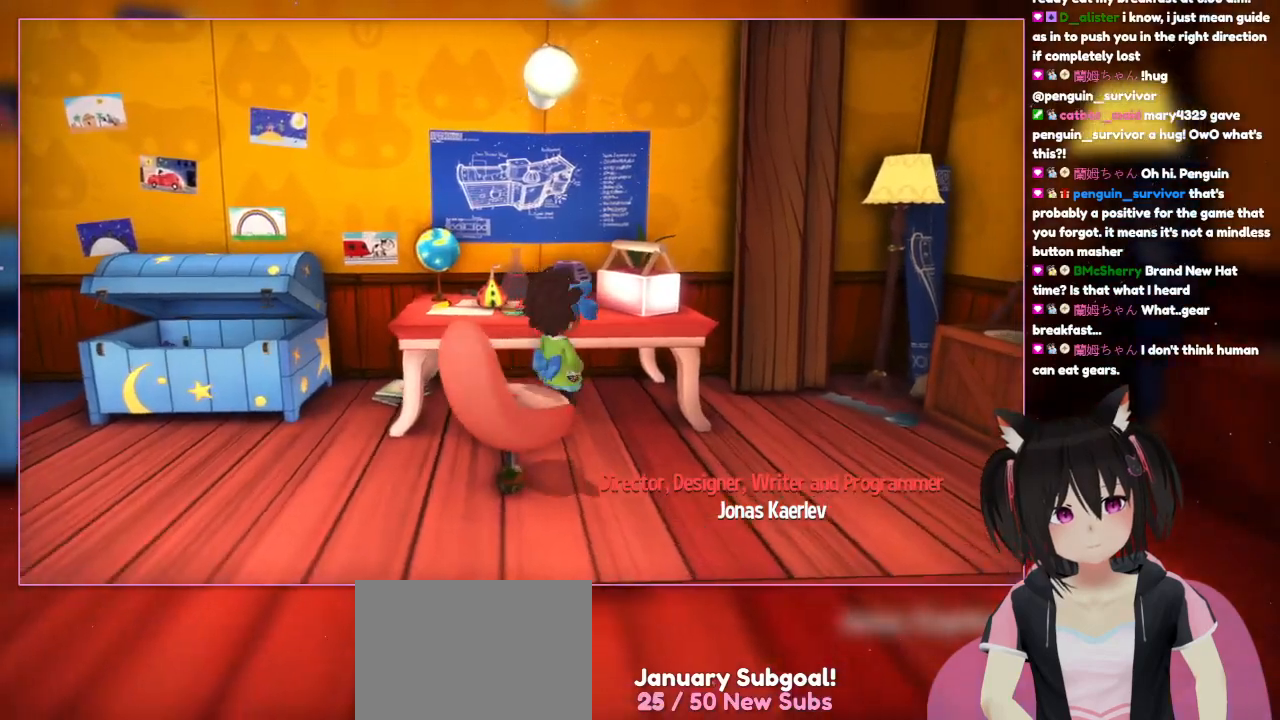
{"buttons": [], "left_stick": "center", "right_stick": "center", "events": [[150, "left_stick", "center"]]}